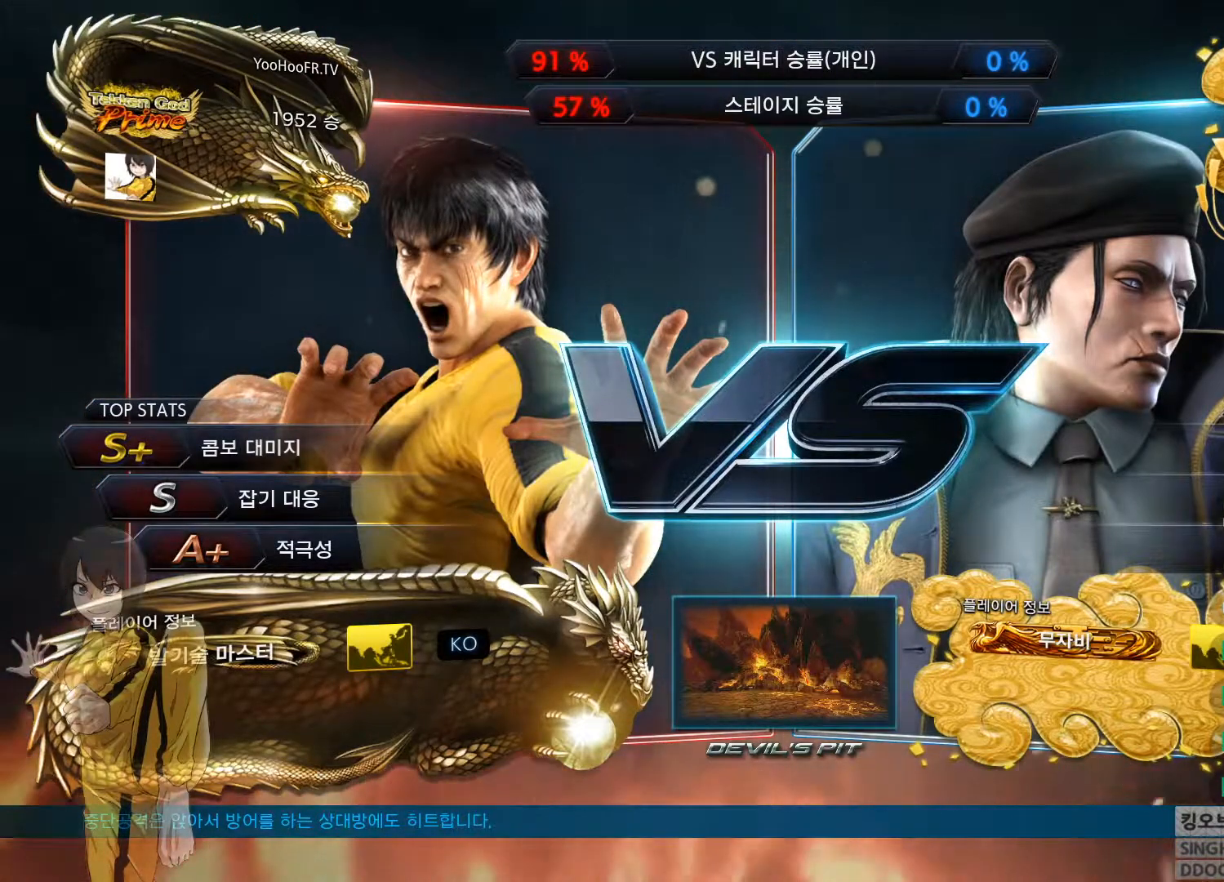
Gameplay with a controller (arcade stick); each line is a JSON object with the inputs held at the frame after it. "button_events" lists button changes between this image and that frame as [ms after this image, input, new state], when the widget could be followed in between (sticks are given only as held states). Not read: L3 R3 SQUARE.
{"buttons": [], "left_stick": "center", "button_events": [[50, "CIRCLE", "down"], [50, "CROSS", "up"], [151, "CIRCLE", "up"], [217, "TRIANGLE", "down"], [301, "TRIANGLE", "up"], [317, "CROSS", "down"], [401, "CIRCLE", "down"], [417, "CROSS", "up"], [484, "CIRCLE", "up"]]}
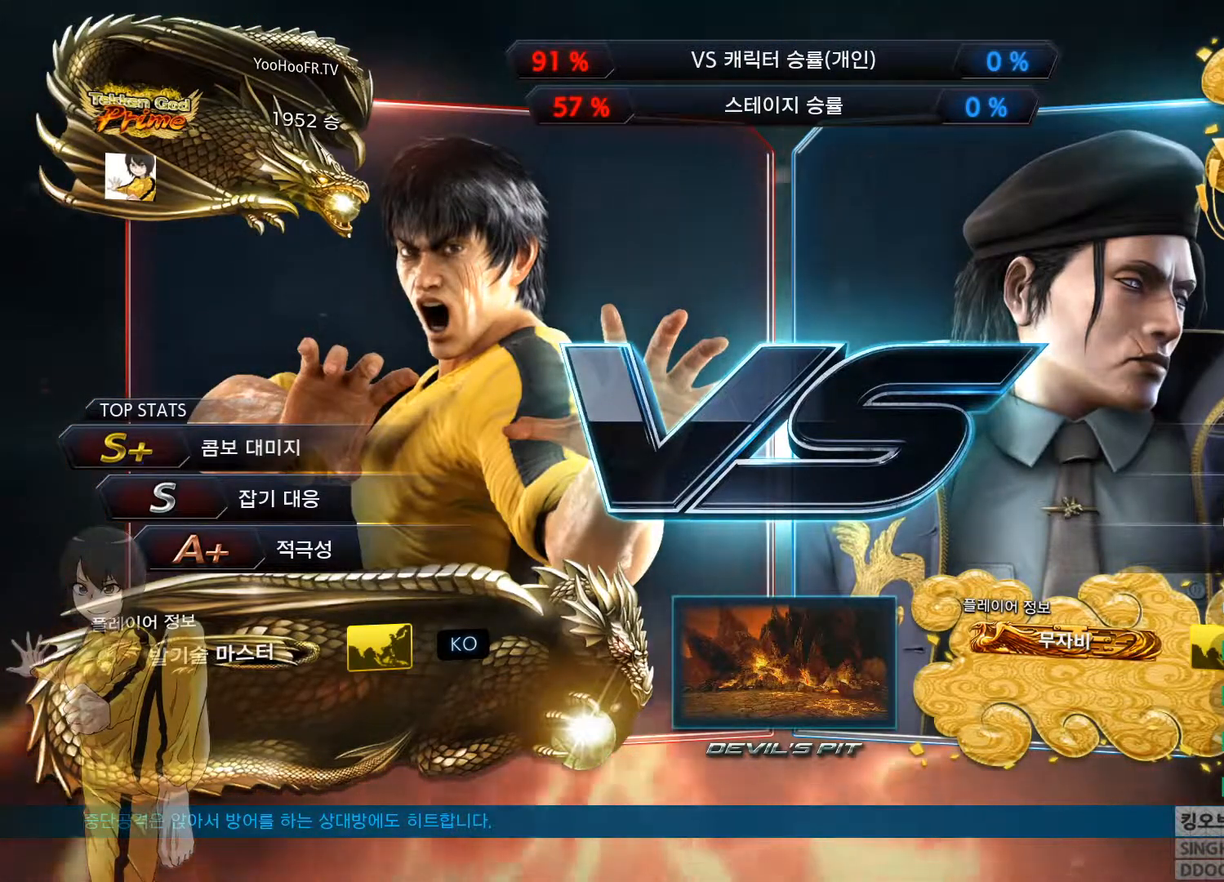
{"buttons": ["TRIANGLE"], "left_stick": "center", "button_events": [[67, "TRIANGLE", "down"], [150, "TRIANGLE", "up"], [167, "CROSS", "down"], [250, "CIRCLE", "down"], [267, "CROSS", "up"], [350, "CIRCLE", "up"], [450, "TRIANGLE", "down"]]}
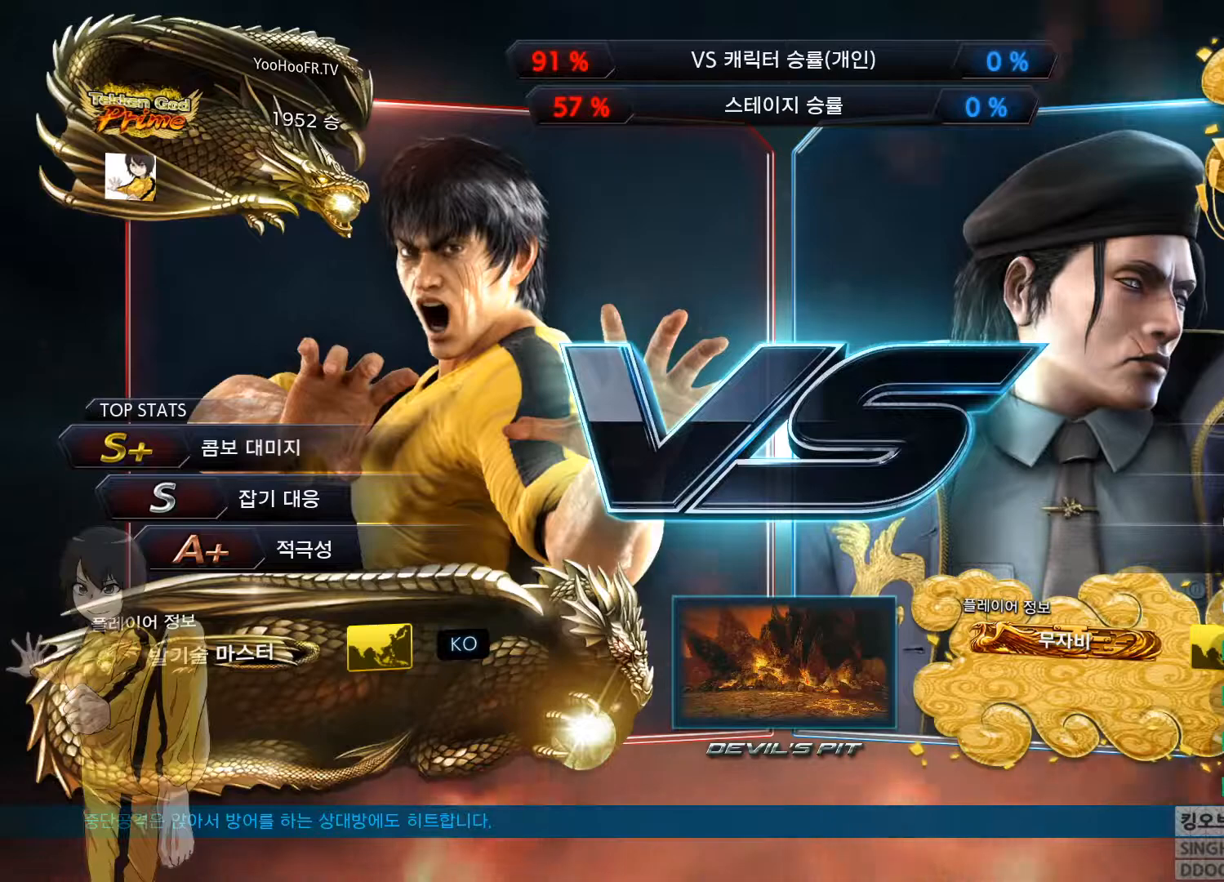
{"buttons": ["CROSS"], "left_stick": "center", "button_events": [[34, "TRIANGLE", "up"], [100, "CROSS", "down"], [167, "CIRCLE", "down"], [217, "CROSS", "up"], [267, "CIRCLE", "up"], [351, "TRIANGLE", "down"], [434, "TRIANGLE", "up"], [484, "CROSS", "down"]]}
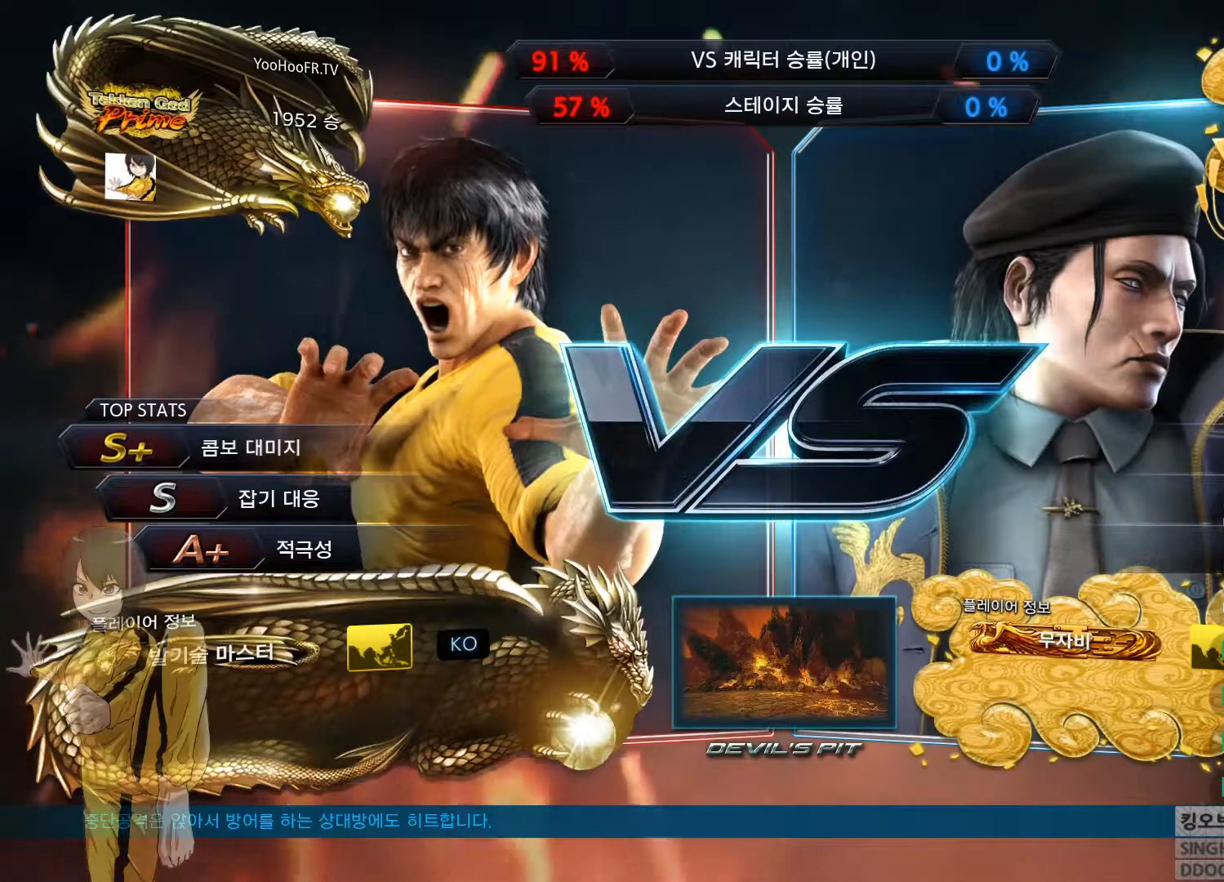
{"buttons": [], "left_stick": "center", "button_events": [[33, "CIRCLE", "down"], [83, "CROSS", "up"], [133, "CIRCLE", "up"], [200, "TRIANGLE", "down"], [283, "TRIANGLE", "up"], [317, "CROSS", "down"], [384, "CIRCLE", "down"], [434, "CROSS", "up"], [484, "CIRCLE", "up"]]}
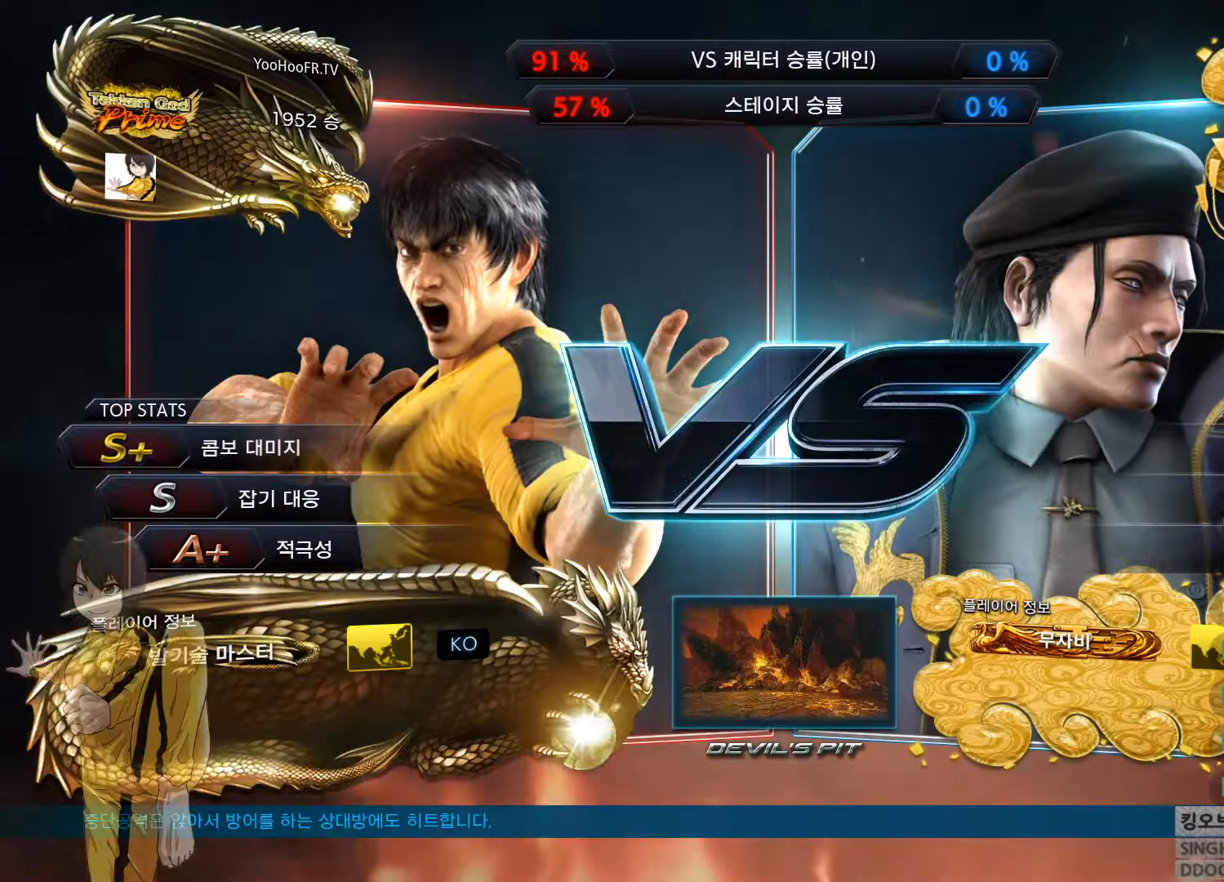
{"buttons": [], "left_stick": "center", "button_events": [[50, "TRIANGLE", "down"], [151, "TRIANGLE", "up"]]}